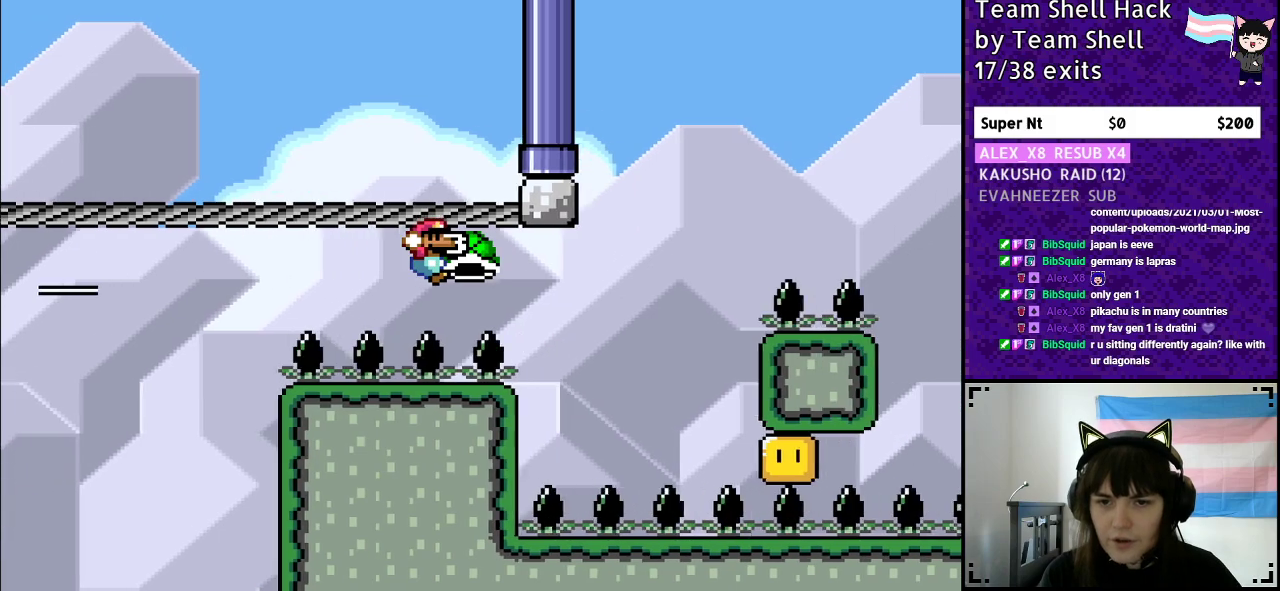
Gameplay with a controller (Nintendo layout); each line is a JSON object with the inputs held at the frame after it. "events" lists button and stick changes between this image and that frame as [ms after this image, input, new state], when the widget could be followed in between. Not read: L3 R3.
{"buttons": ["B", "Y", "DPAD_RIGHT"], "events": [[150, "Y", "up"], [333, "B", "up"], [350, "B", "down"], [417, "Y", "down"]]}
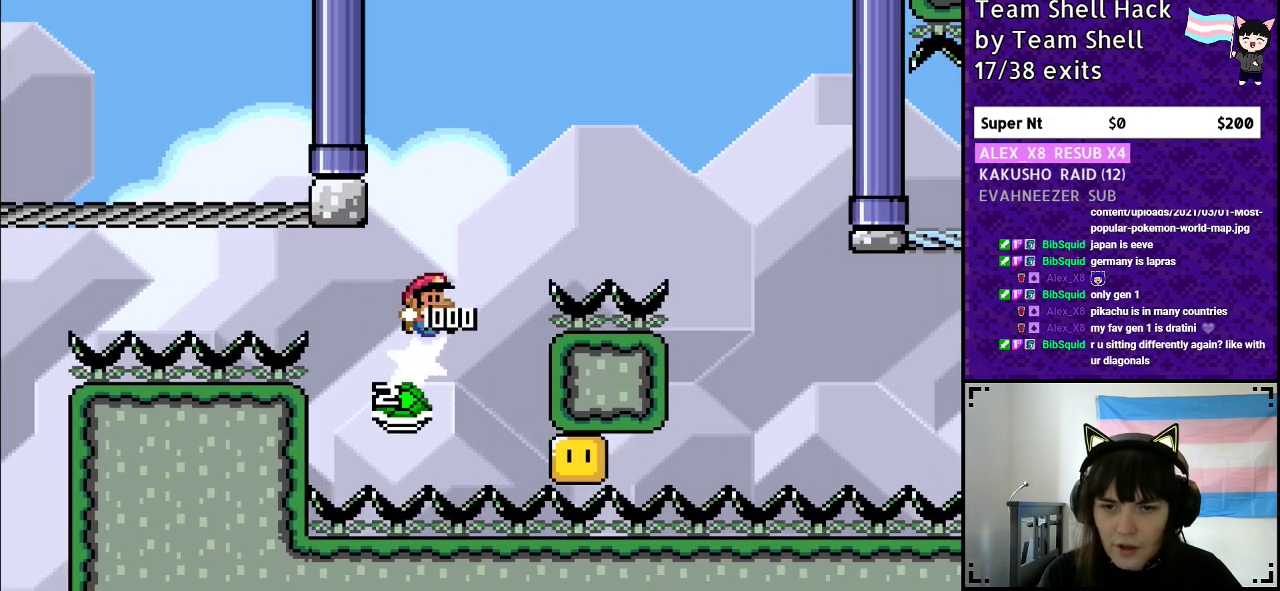
{"buttons": ["Y", "DPAD_RIGHT"], "events": [[450, "B", "up"]]}
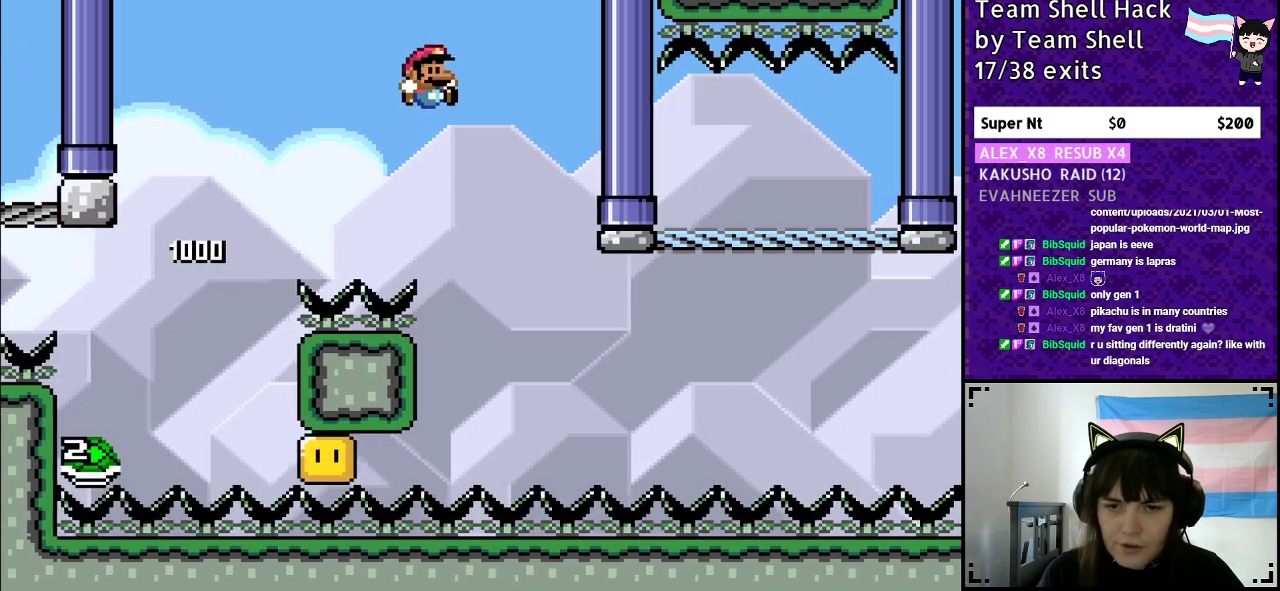
{"buttons": ["B", "Y", "DPAD_UP"], "events": [[183, "B", "down"], [283, "DPAD_RIGHT", "up"], [333, "DPAD_LEFT", "down"], [433, "DPAD_UP", "down"], [450, "DPAD_LEFT", "up"]]}
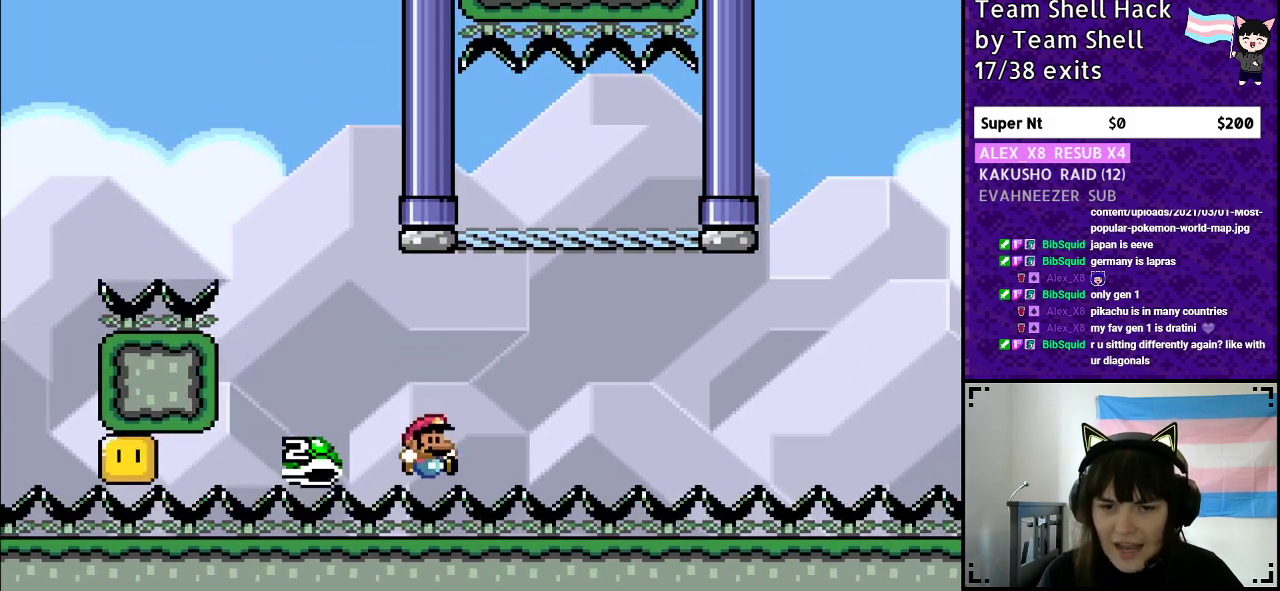
{"buttons": [], "events": [[17, "DPAD_RIGHT", "down"], [17, "DPAD_UP", "up"], [150, "DPAD_RIGHT", "up"], [250, "B", "up"], [300, "Y", "up"]]}
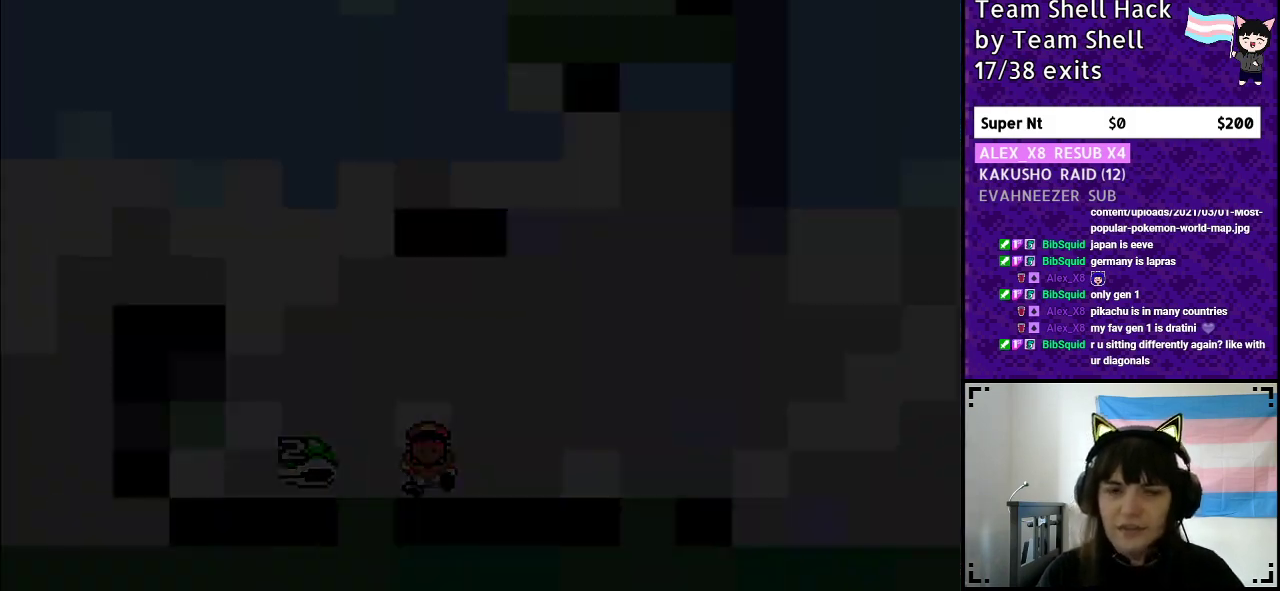
{"buttons": [], "events": []}
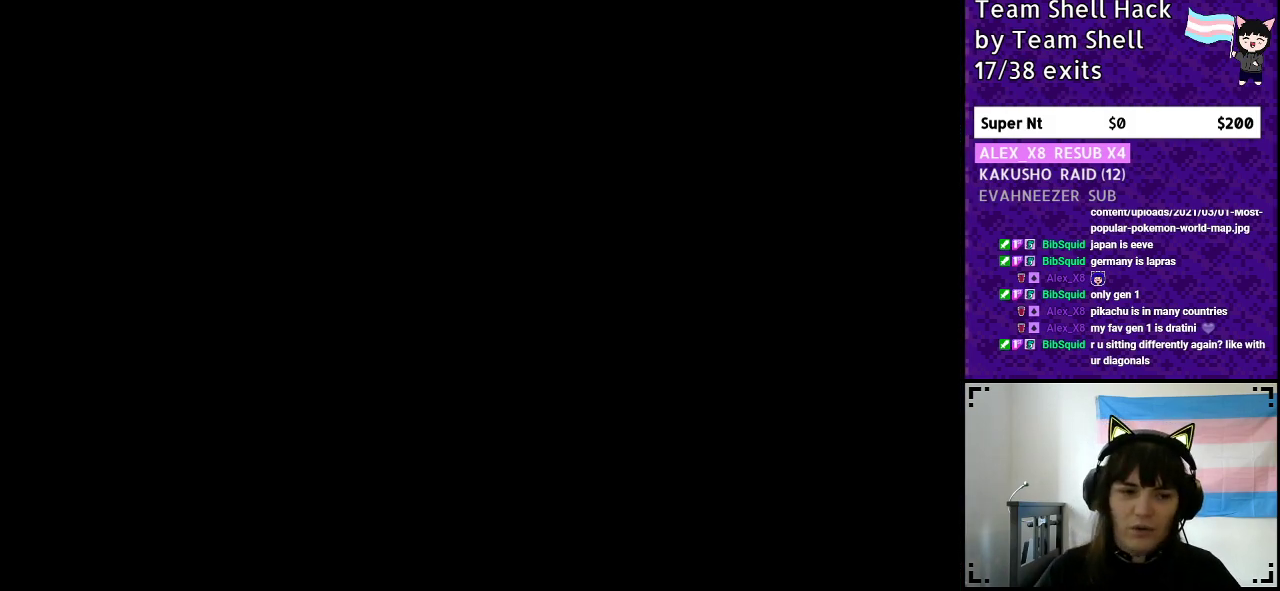
{"buttons": [], "events": []}
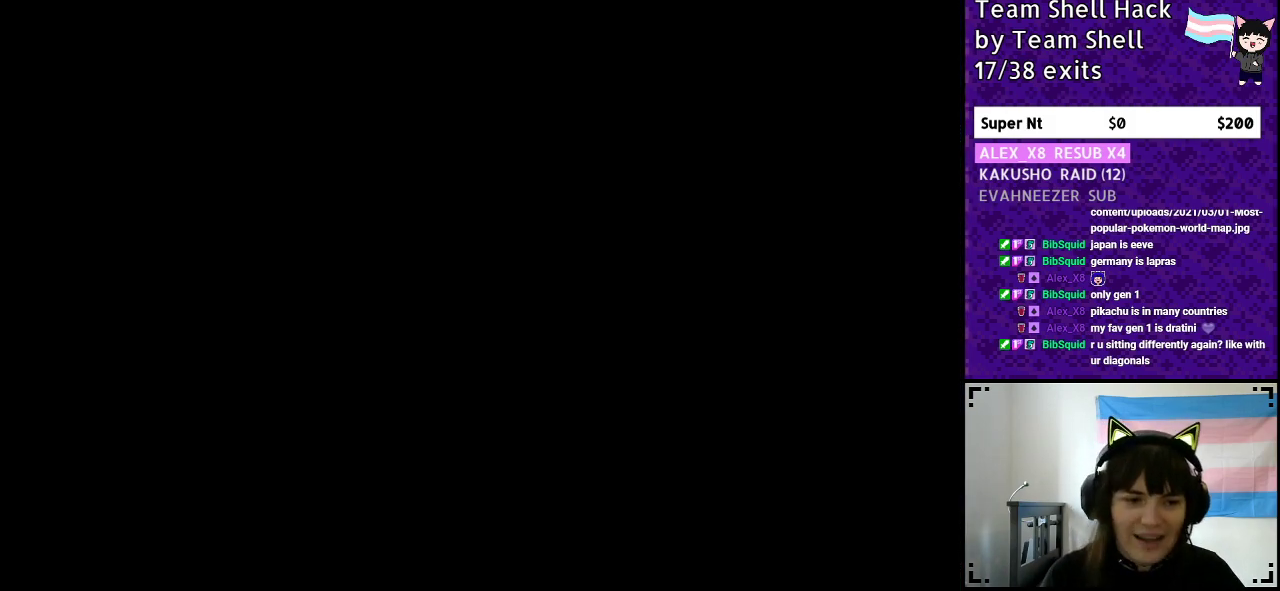
{"buttons": ["B", "Y", "DPAD_RIGHT"], "events": [[300, "DPAD_RIGHT", "down"], [333, "B", "down"], [350, "Y", "down"]]}
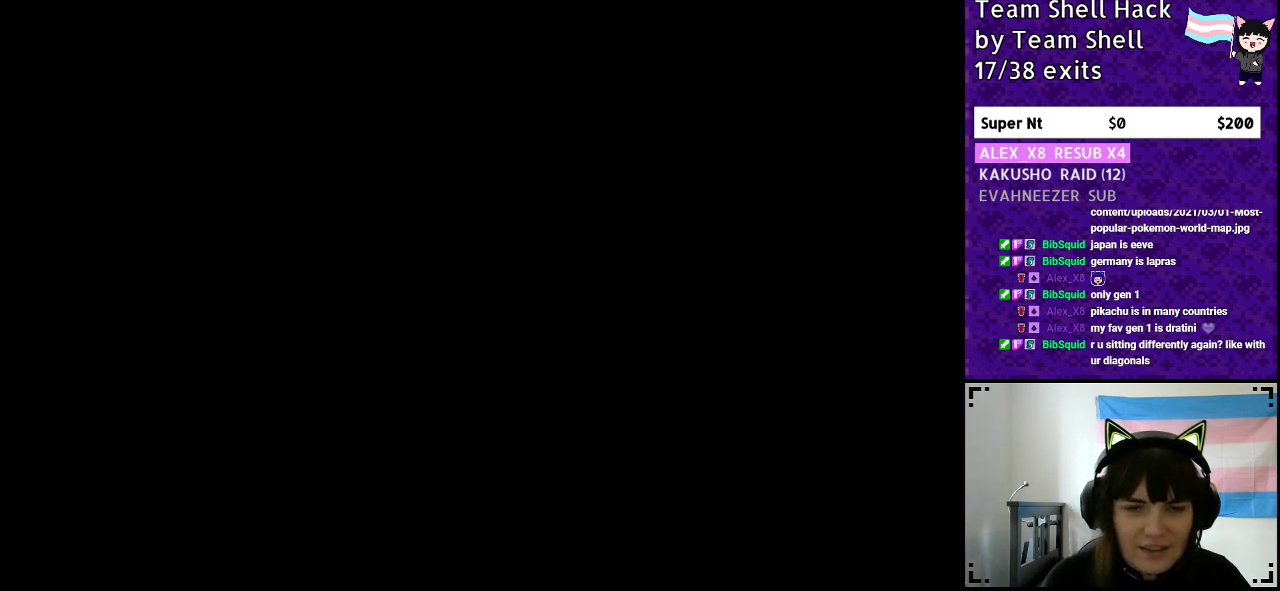
{"buttons": ["B", "Y", "DPAD_RIGHT"], "events": []}
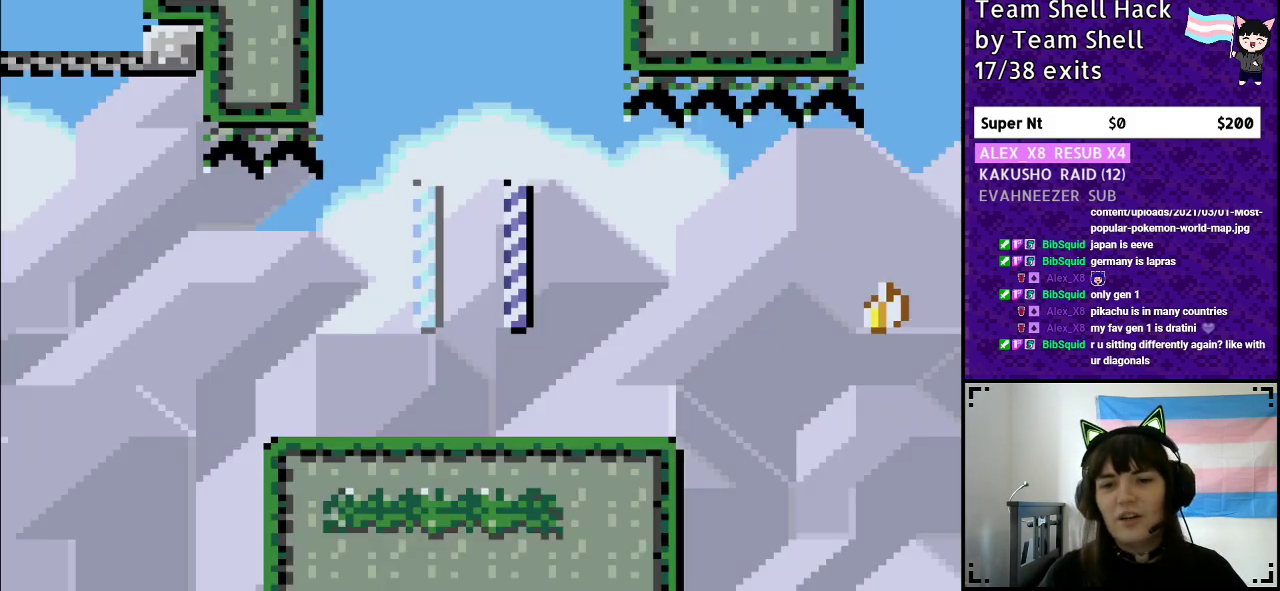
{"buttons": ["Y", "DPAD_RIGHT"], "events": [[417, "B", "up"]]}
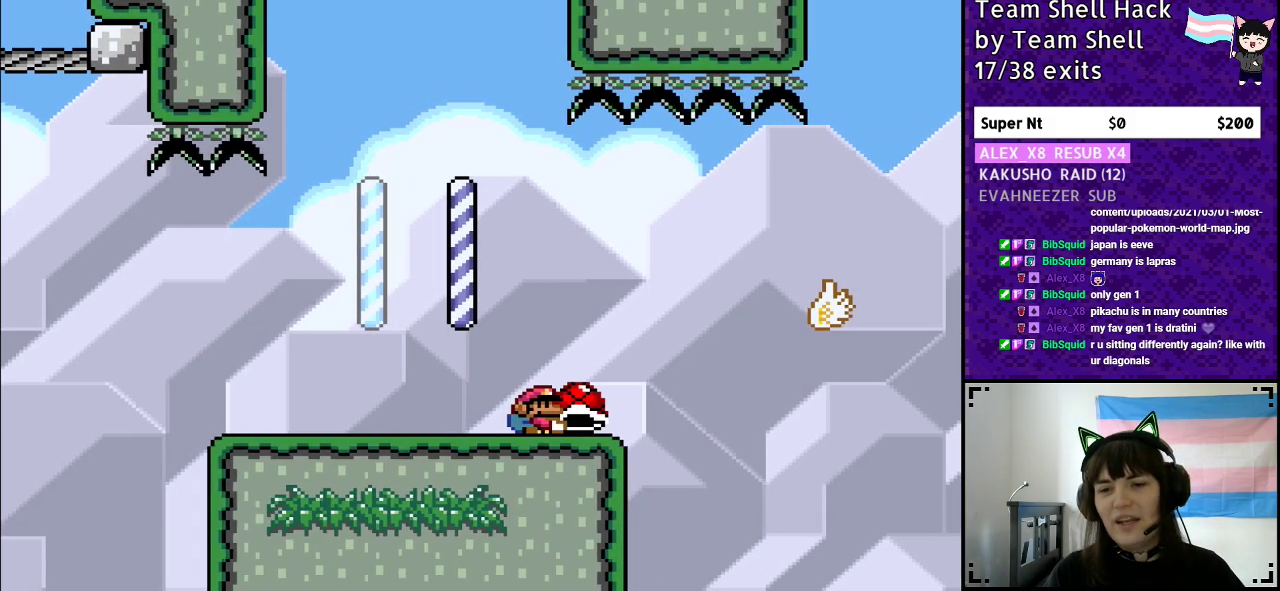
{"buttons": ["B", "Y", "DPAD_RIGHT"], "events": [[133, "B", "down"], [250, "B", "up"], [500, "B", "down"]]}
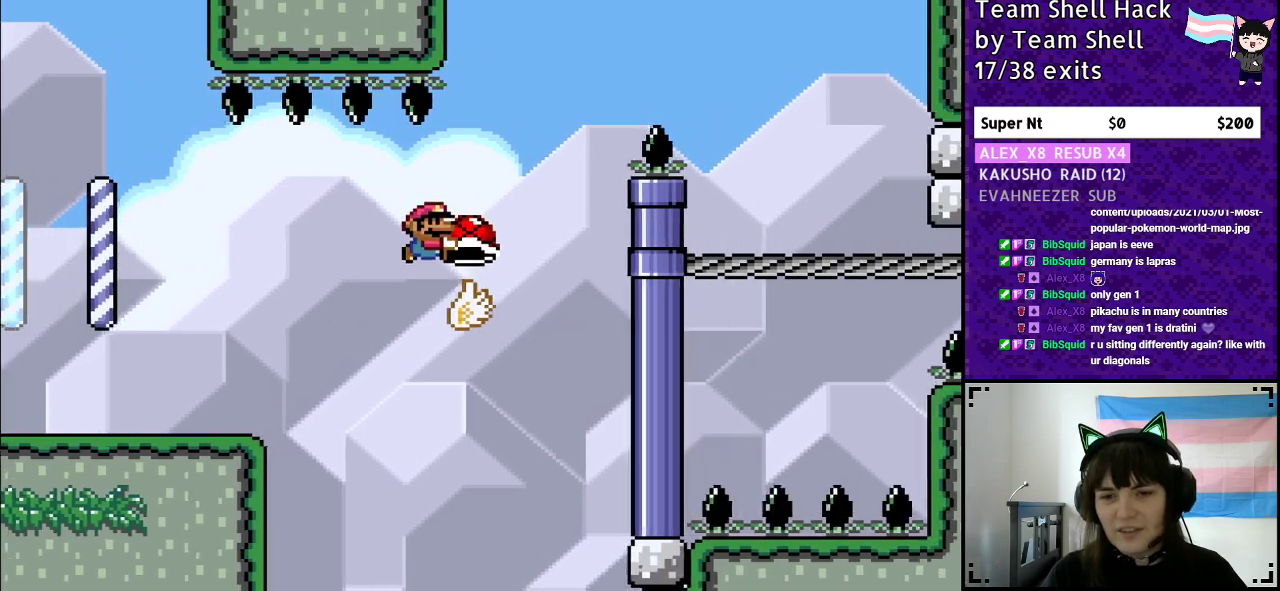
{"buttons": ["B", "Y", "DPAD_RIGHT"], "events": []}
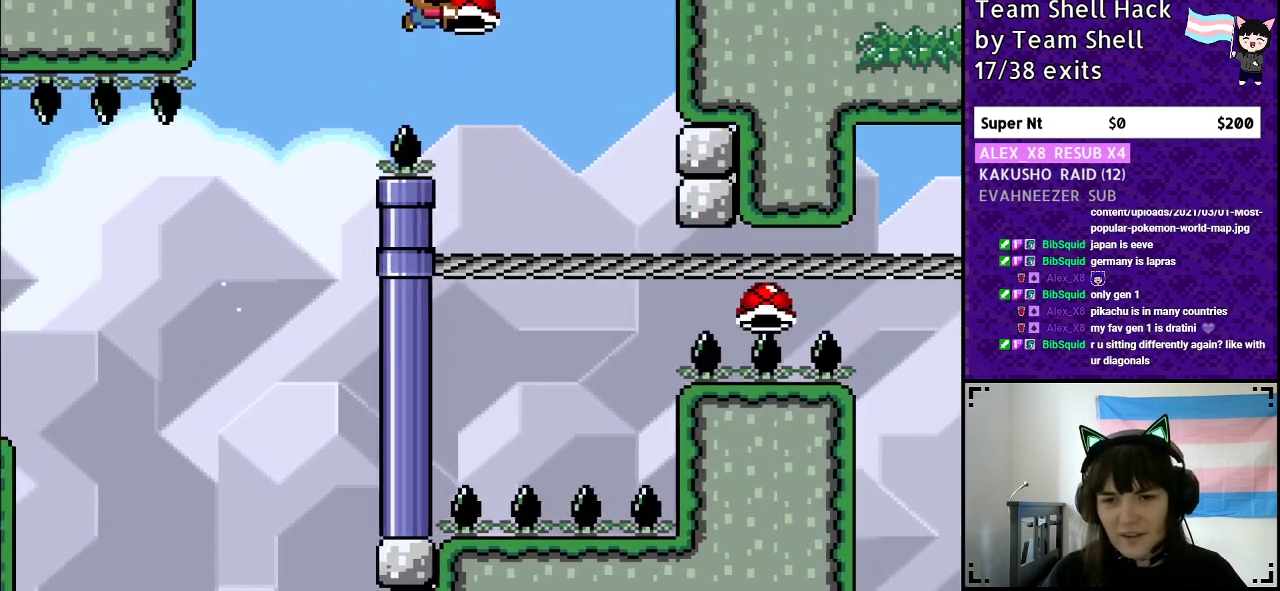
{"buttons": ["B", "DPAD_RIGHT"], "events": [[67, "DPAD_RIGHT", "up"], [133, "DPAD_LEFT", "down"], [250, "DPAD_LEFT", "up"], [267, "DPAD_UP", "down"], [283, "DPAD_UP", "up"], [350, "DPAD_RIGHT", "down"], [417, "Y", "up"]]}
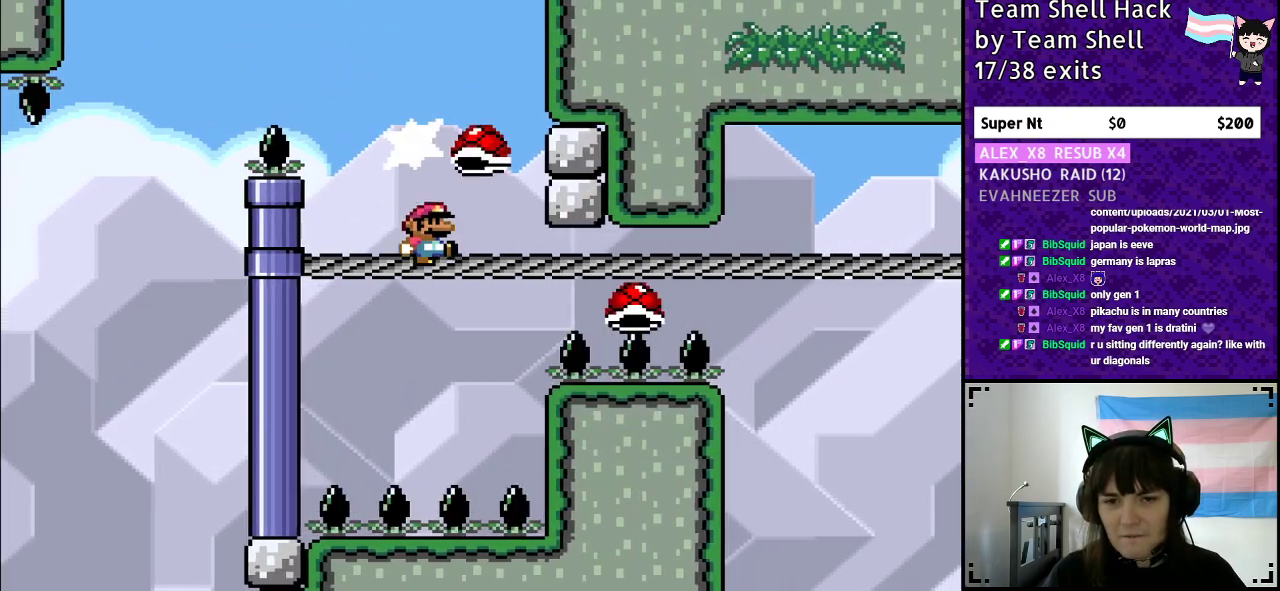
{"buttons": [], "events": [[33, "DPAD_RIGHT", "up"], [33, "Y", "down"], [100, "B", "up"], [283, "Y", "up"]]}
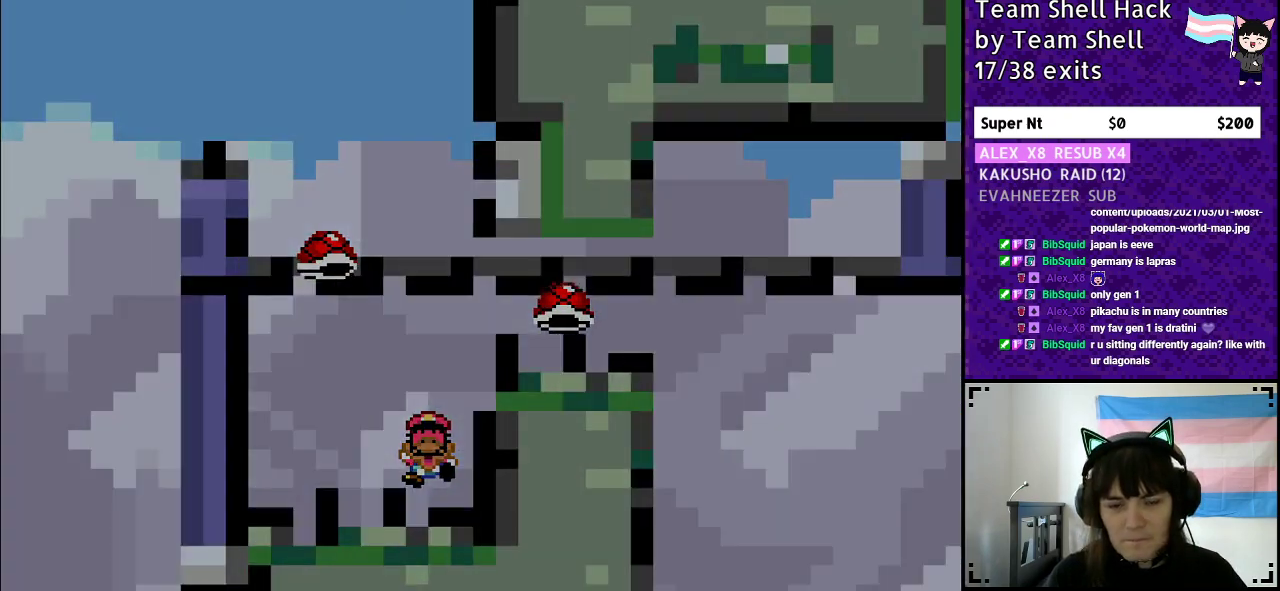
{"buttons": [], "events": []}
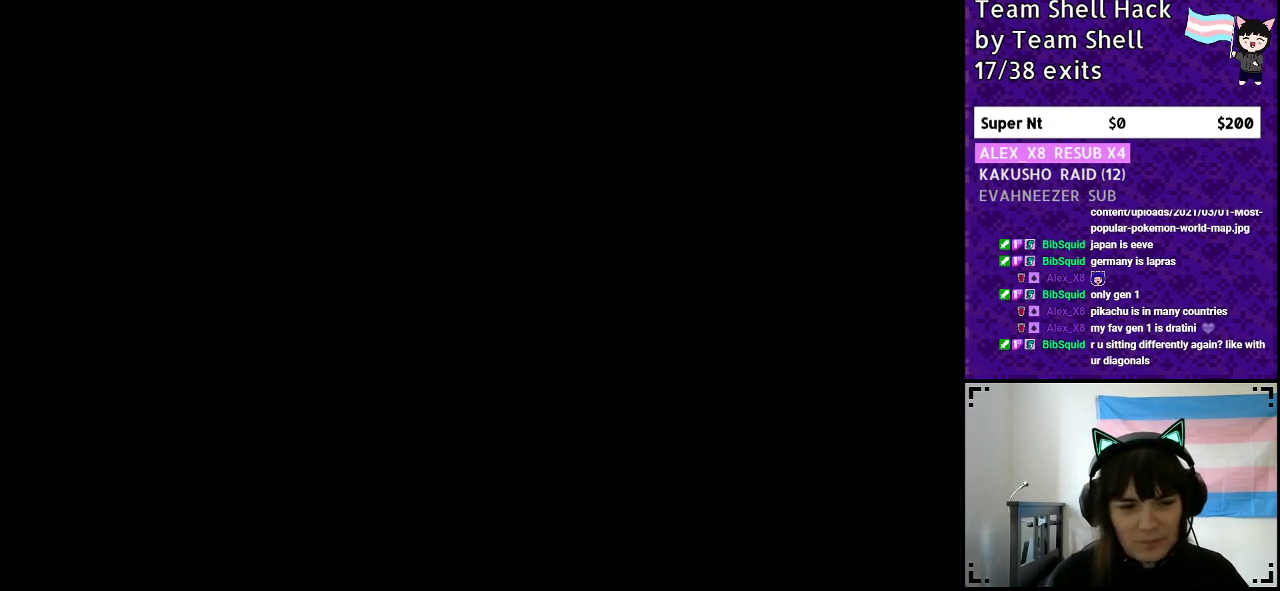
{"buttons": [], "events": []}
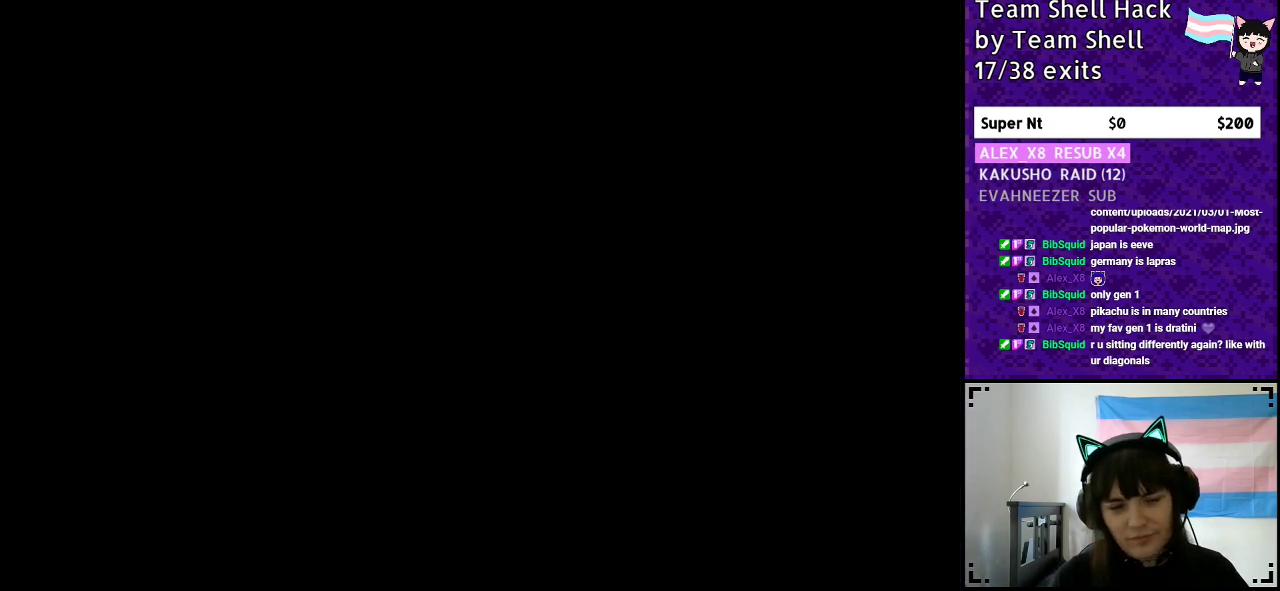
{"buttons": ["B", "Y", "DPAD_RIGHT"], "events": [[133, "Y", "down"], [183, "B", "down"], [200, "DPAD_RIGHT", "down"]]}
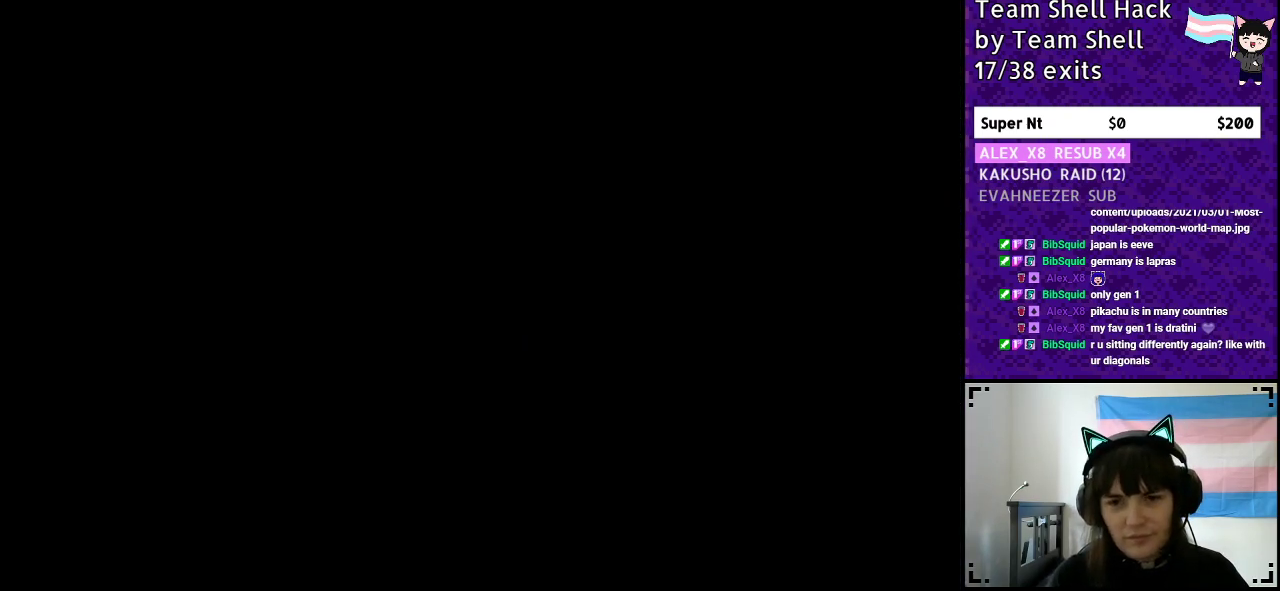
{"buttons": ["B", "Y", "DPAD_RIGHT"], "events": []}
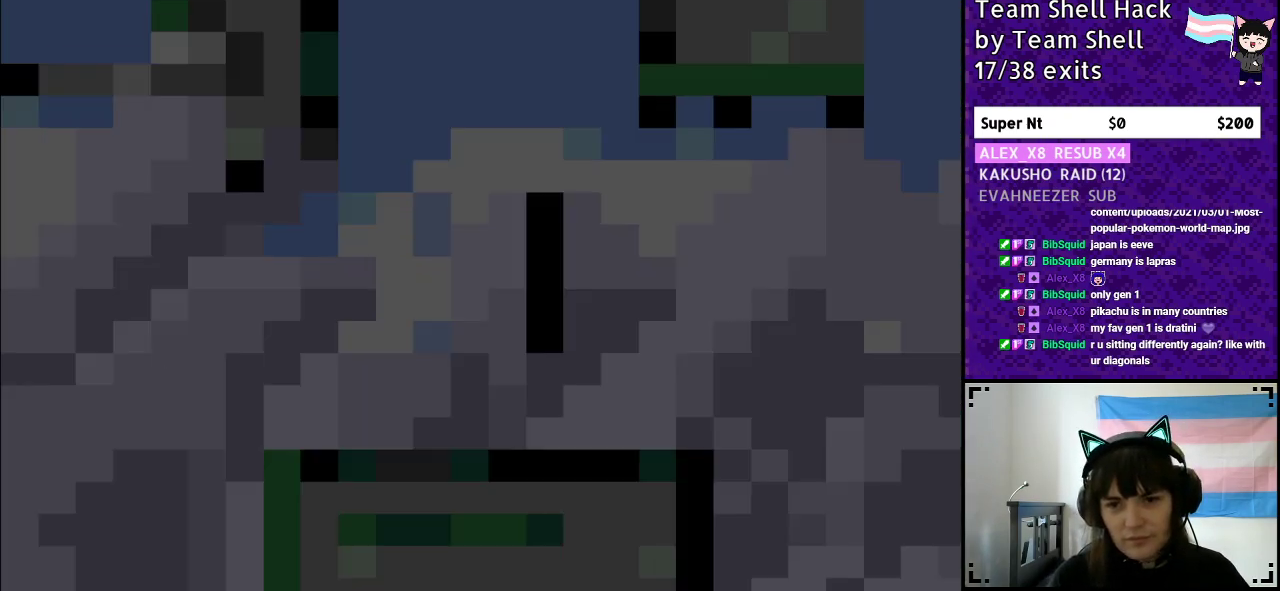
{"buttons": ["B", "Y", "DPAD_RIGHT"], "events": []}
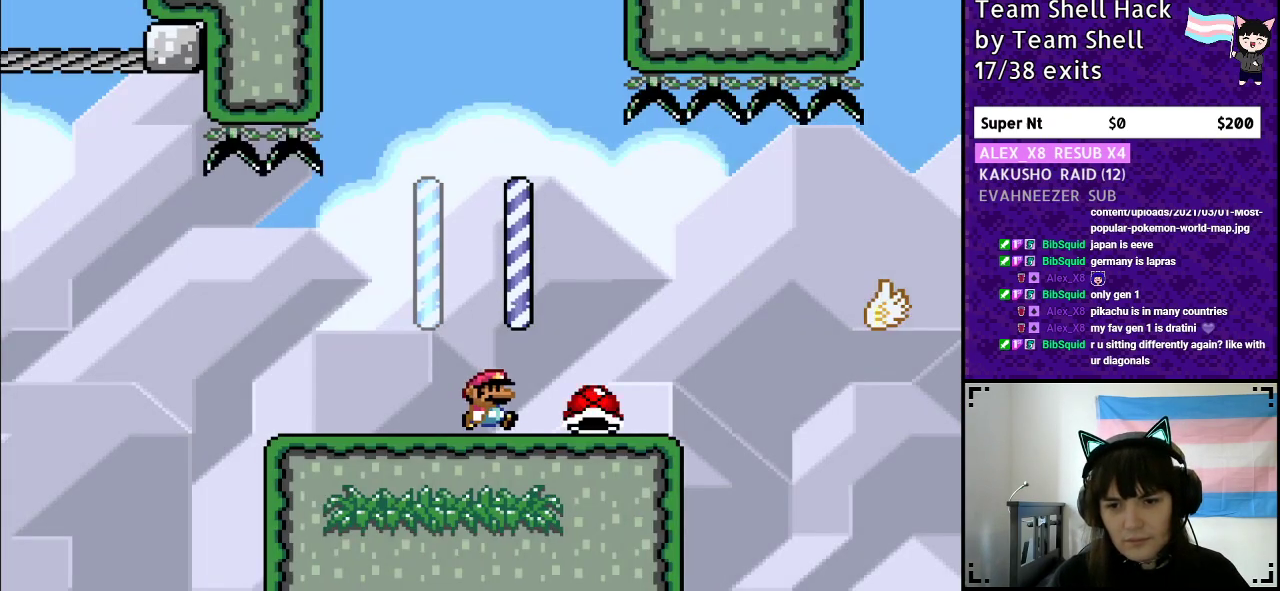
{"buttons": ["B", "Y", "DPAD_RIGHT"], "events": [[300, "B", "up"], [400, "B", "down"]]}
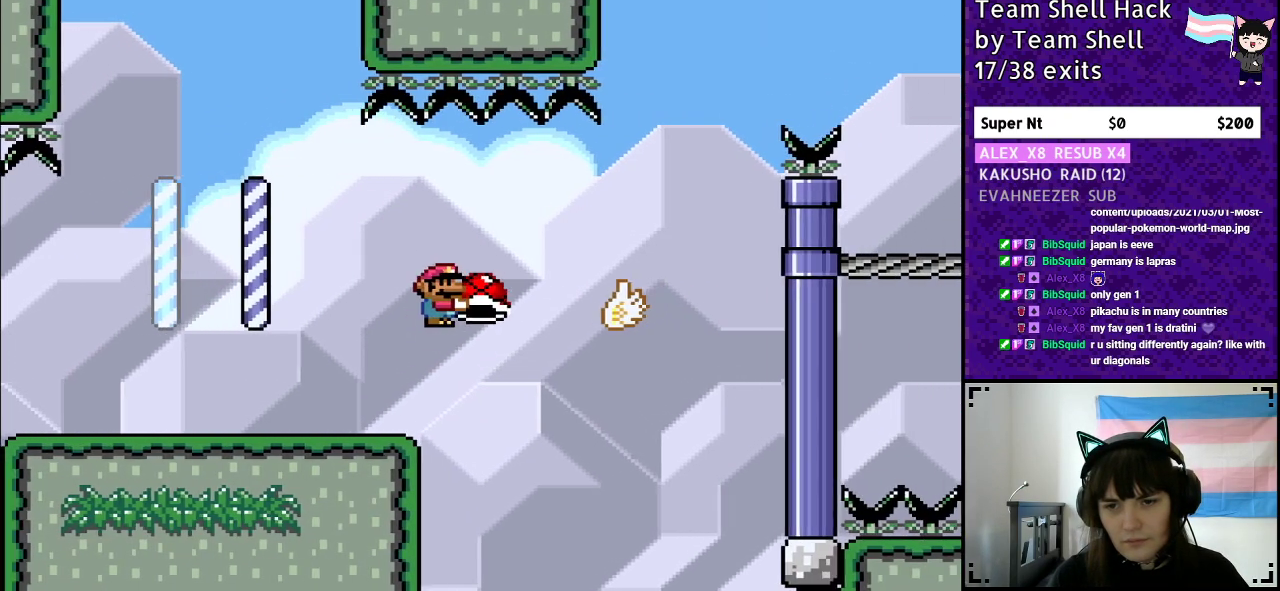
{"buttons": ["B", "Y", "DPAD_RIGHT"], "events": [[67, "B", "up"], [300, "DPAD_RIGHT", "up"], [317, "B", "down"], [367, "DPAD_RIGHT", "down"]]}
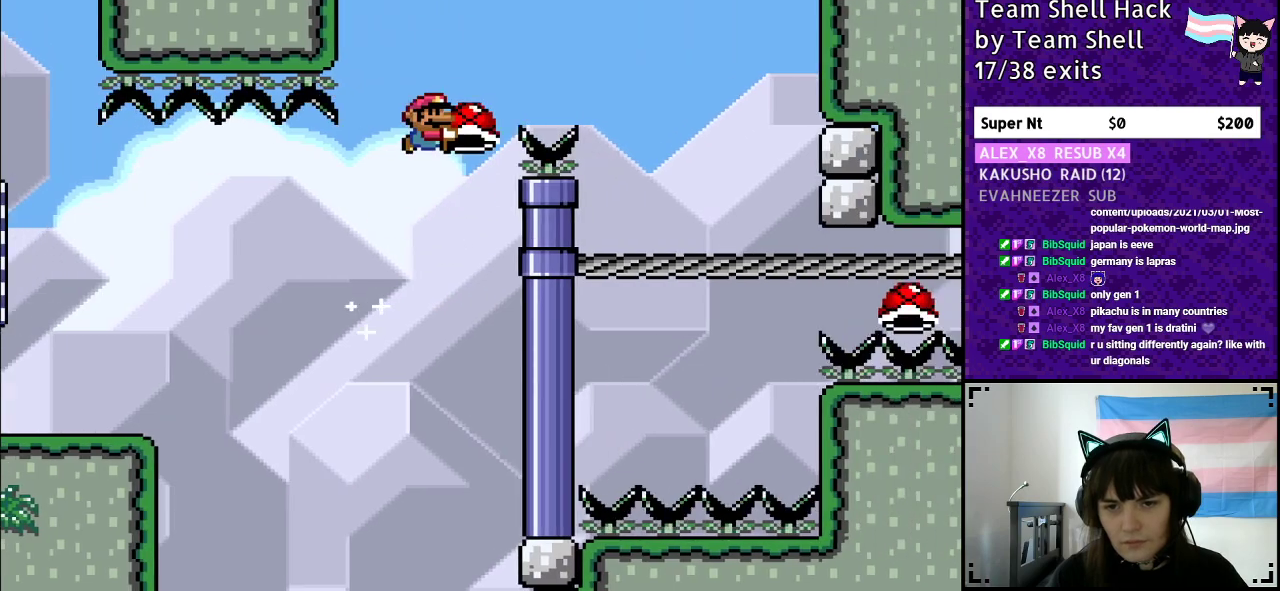
{"buttons": ["B", "Y"], "events": [[233, "B", "up"], [283, "Y", "up"], [333, "B", "down"], [383, "Y", "down"], [450, "DPAD_RIGHT", "up"]]}
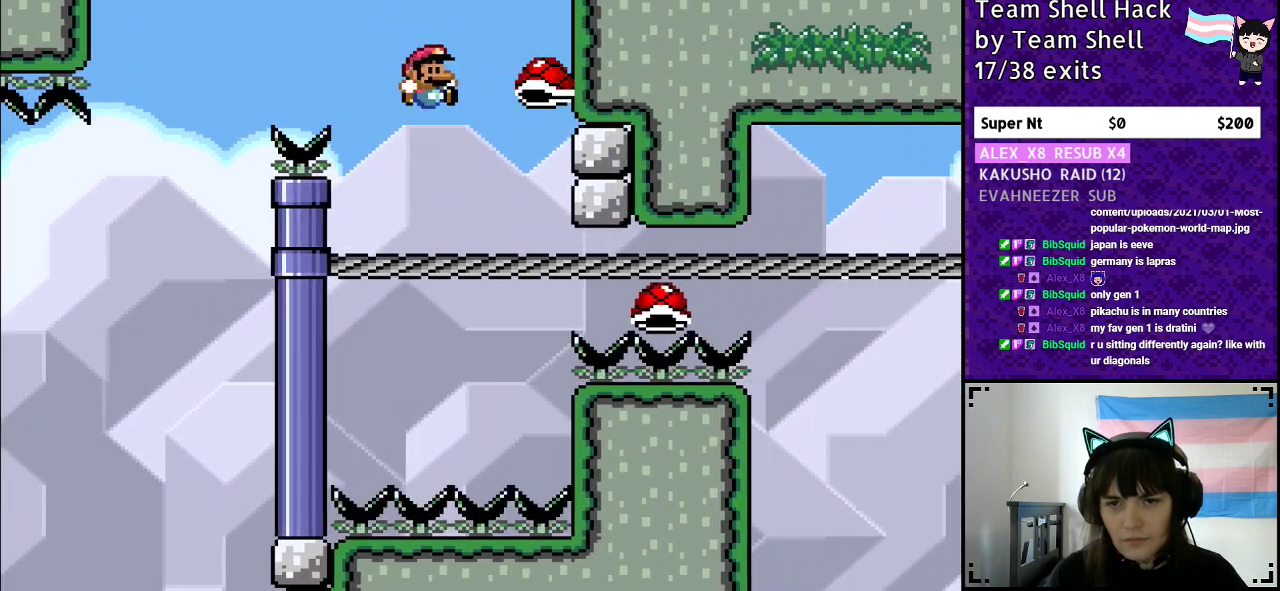
{"buttons": [], "events": [[450, "B", "up"], [467, "Y", "up"]]}
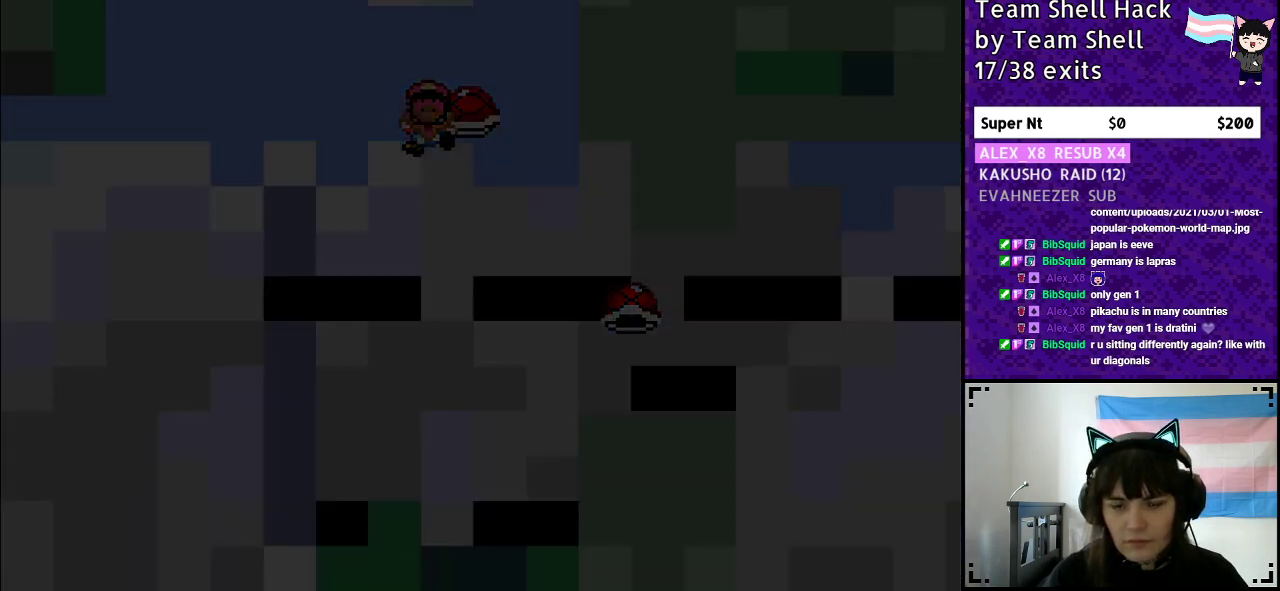
{"buttons": [], "events": []}
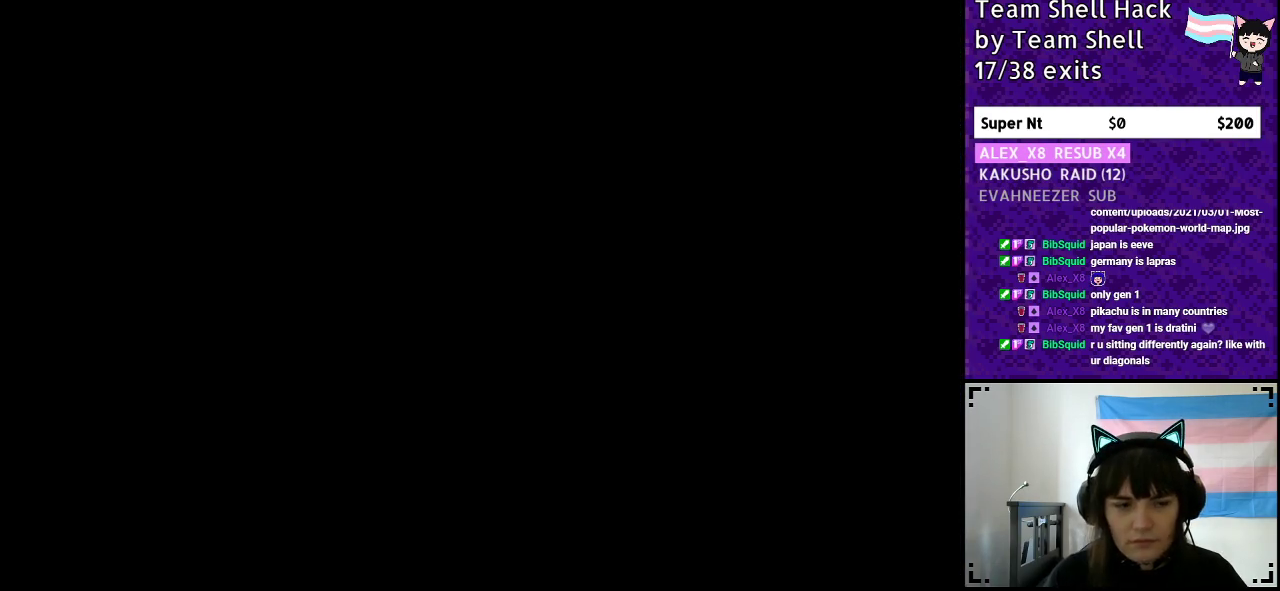
{"buttons": [], "events": []}
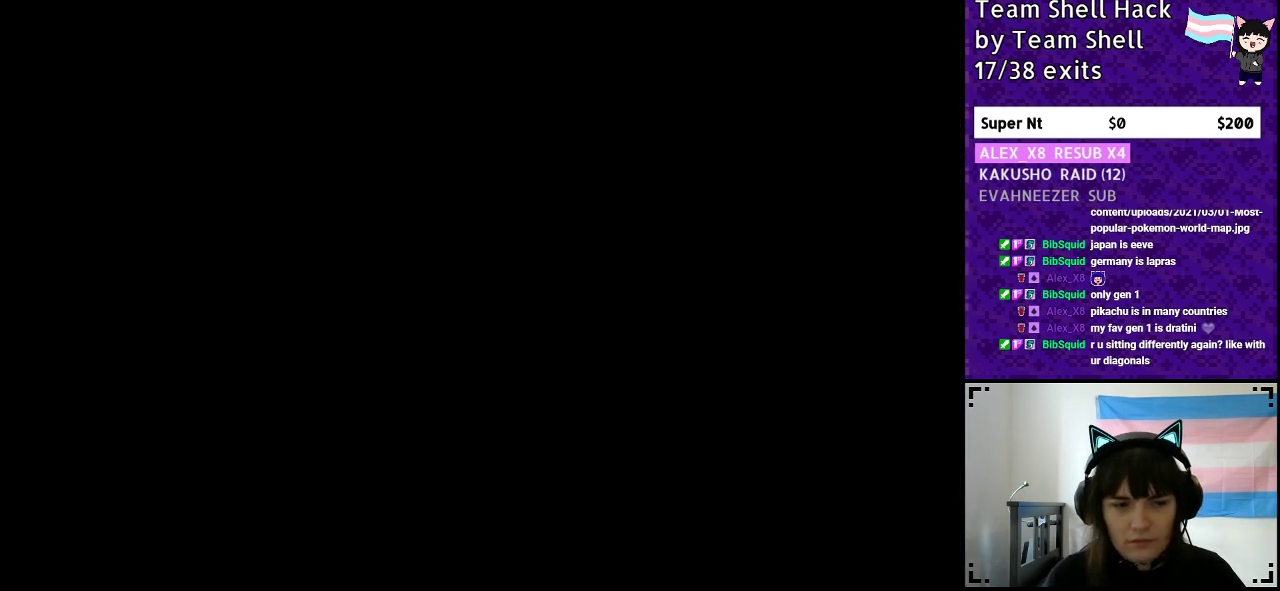
{"buttons": ["B", "Y", "DPAD_RIGHT"], "events": [[50, "Y", "down"], [133, "DPAD_RIGHT", "down"], [150, "B", "down"]]}
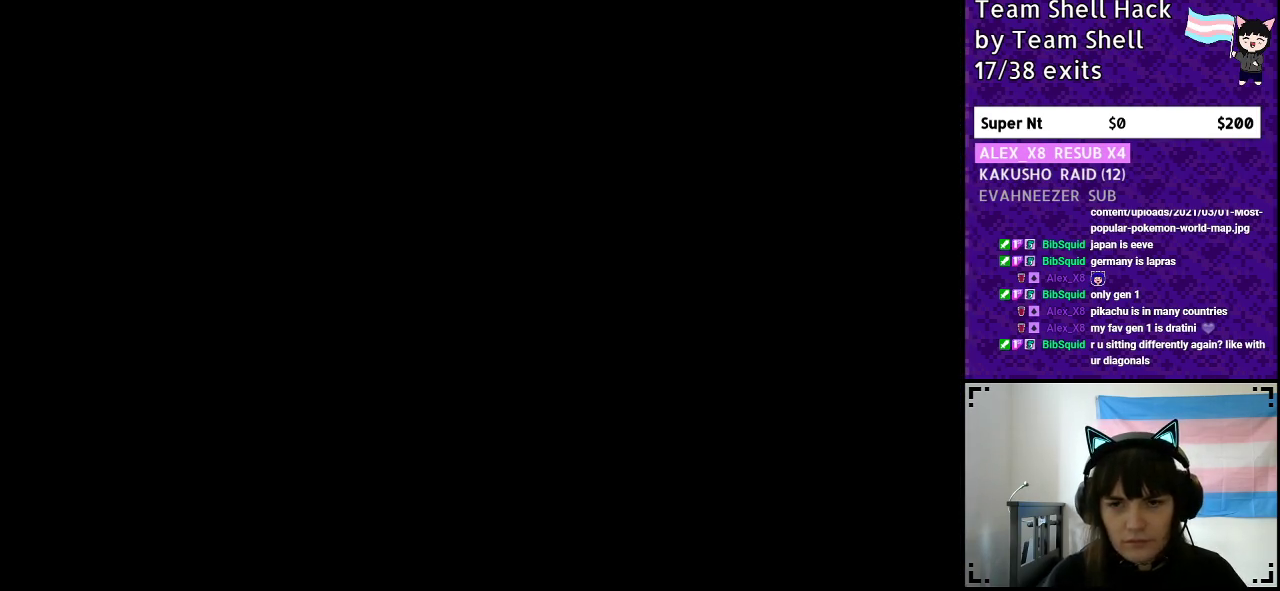
{"buttons": ["Y", "DPAD_RIGHT"], "events": [[333, "B", "up"]]}
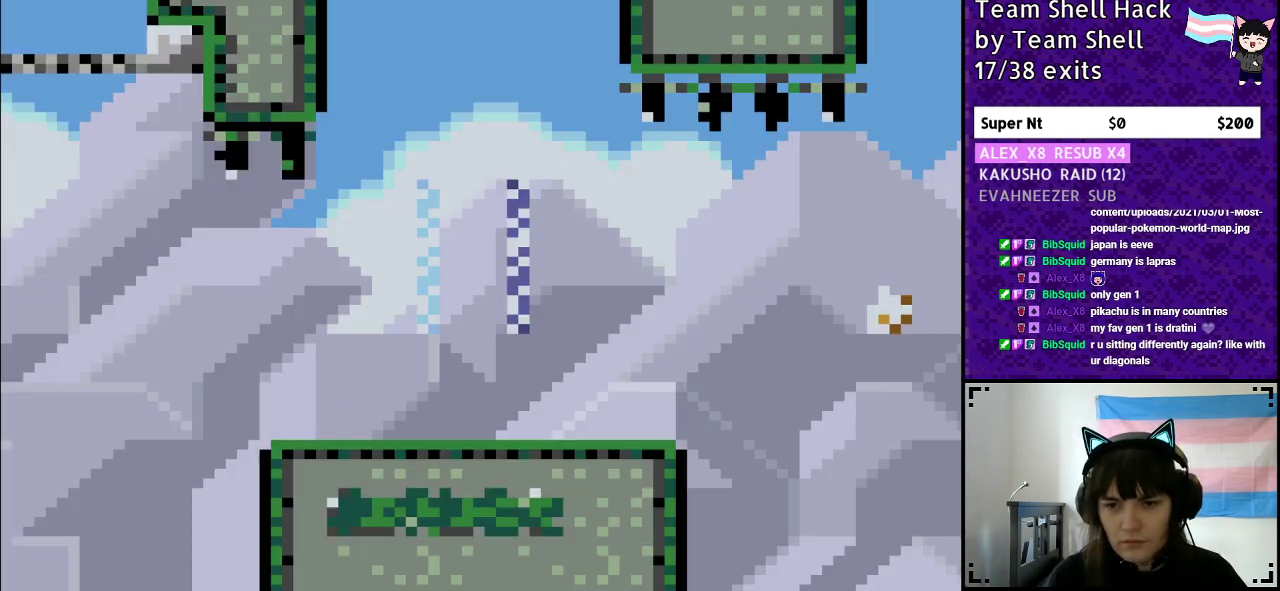
{"buttons": ["Y", "DPAD_RIGHT"], "events": []}
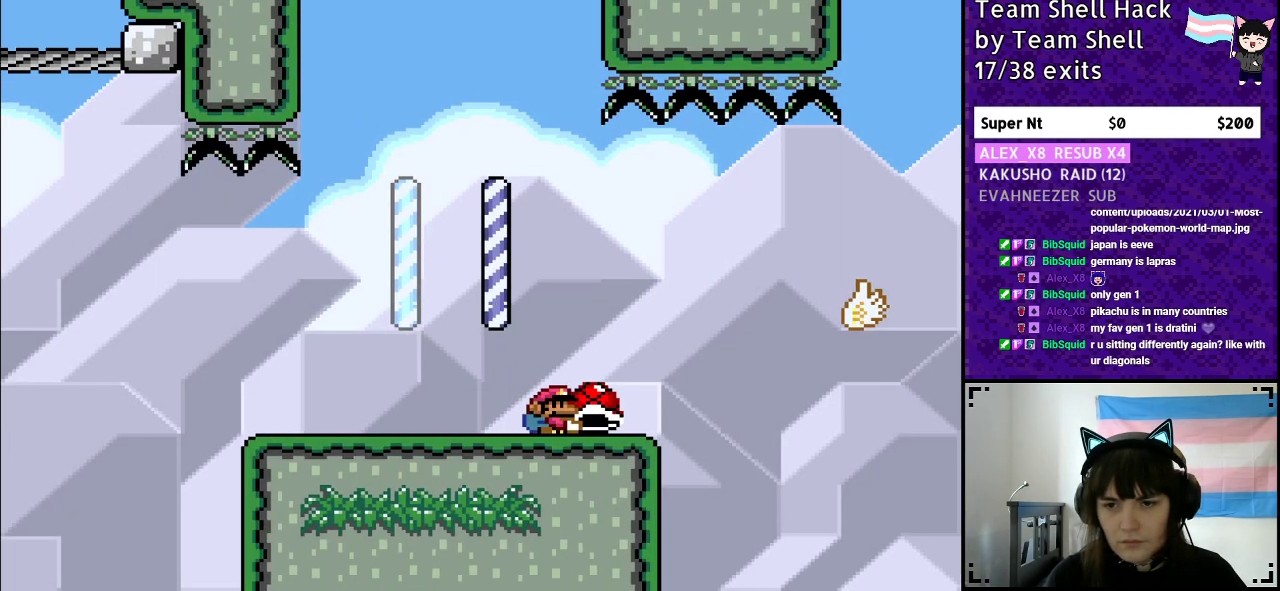
{"buttons": ["B", "Y", "DPAD_RIGHT"], "events": [[67, "B", "down"], [233, "B", "up"], [350, "B", "down"]]}
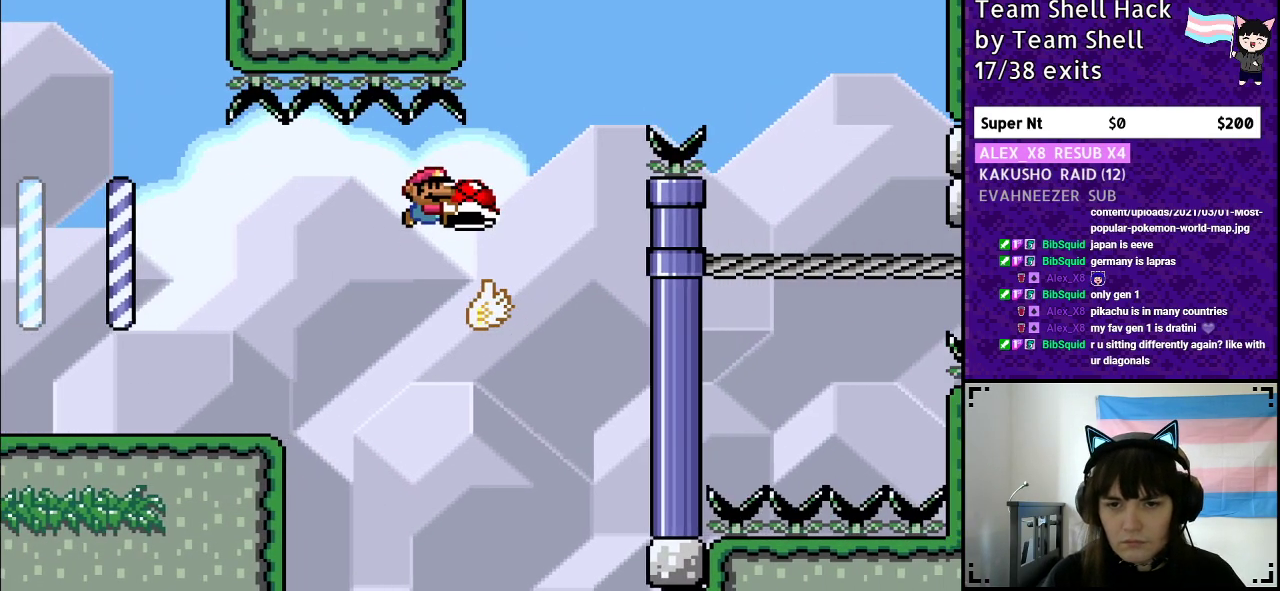
{"buttons": ["B", "Y", "DPAD_RIGHT"], "events": [[433, "Y", "up"], [500, "Y", "down"]]}
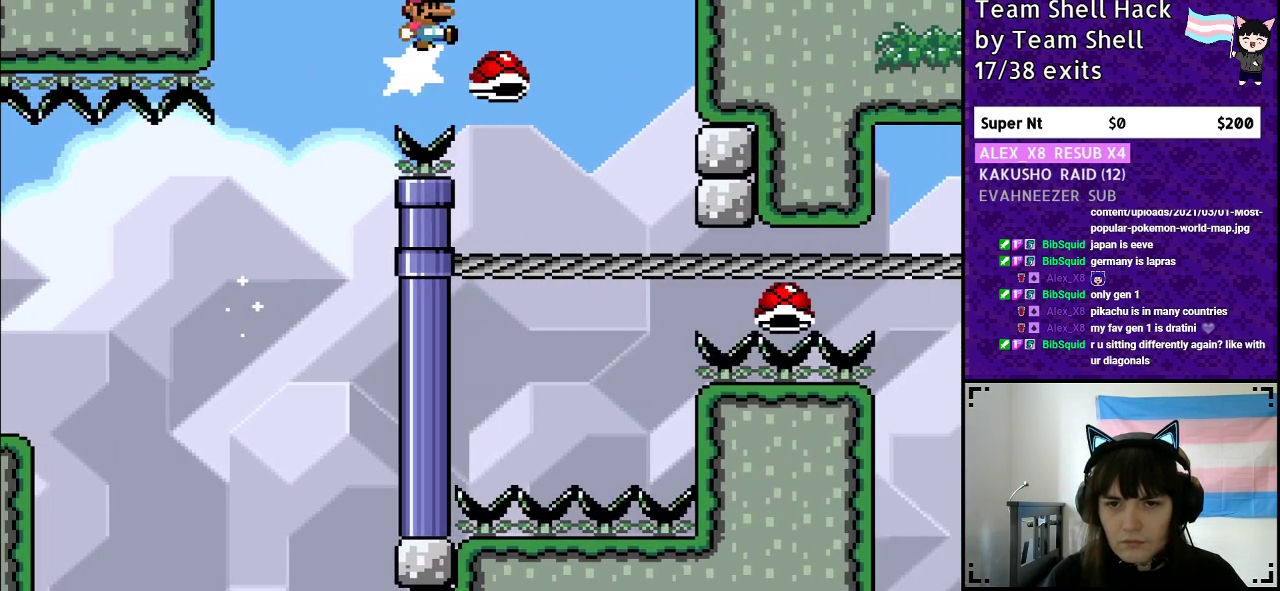
{"buttons": ["B", "Y"], "events": [[233, "DPAD_RIGHT", "up"], [250, "DPAD_LEFT", "down"], [400, "DPAD_LEFT", "up"]]}